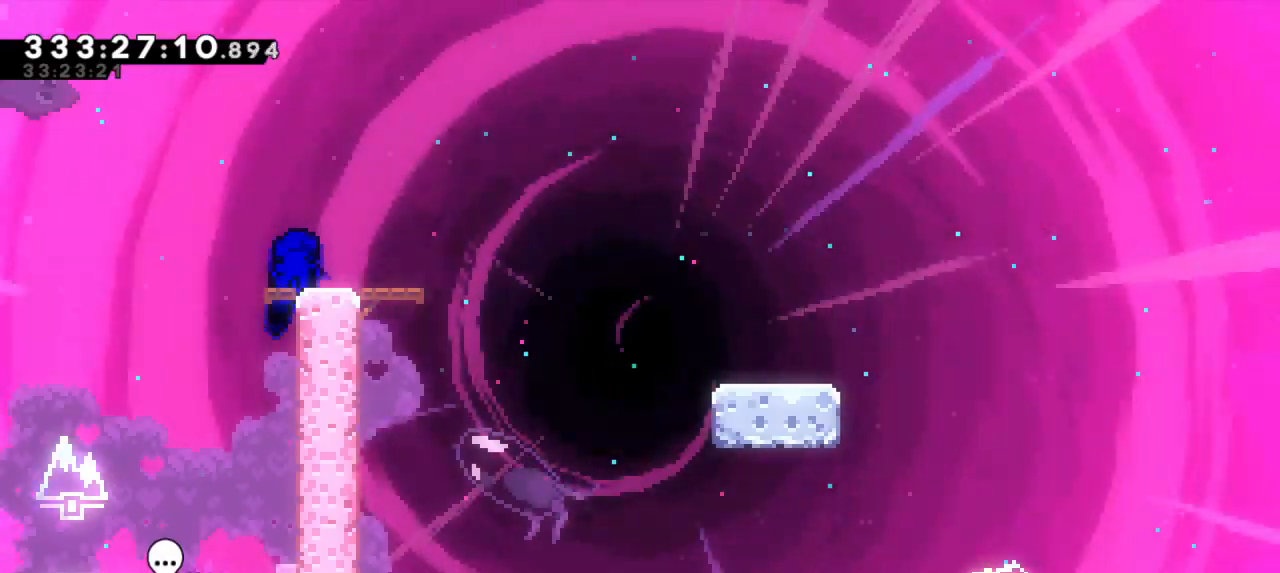
Gameplay with keyboard; each line is a JSON object with the keys held at the frame after it. "events" lists presses ("down") and releases ("up") of "dash", "demo", "down", "grab", "jump", "jump2", "left", "right" and "up" between this image and that frame as [ms after this image, input, new state], when the widget could be followed in between. No other keys are recorded. Mouse input is not recorded. Key names are as the overlay labels them; some are game actions (e.g. jump) rather than physical keys.
{"keys": ["dash", "down", "right"], "events": [[83, "down", "down"], [83, "right", "down"], [100, "dash", "down"], [267, "jump2", "down"], [317, "dash", "up"], [333, "dash", "down"], [417, "jump2", "up"]]}
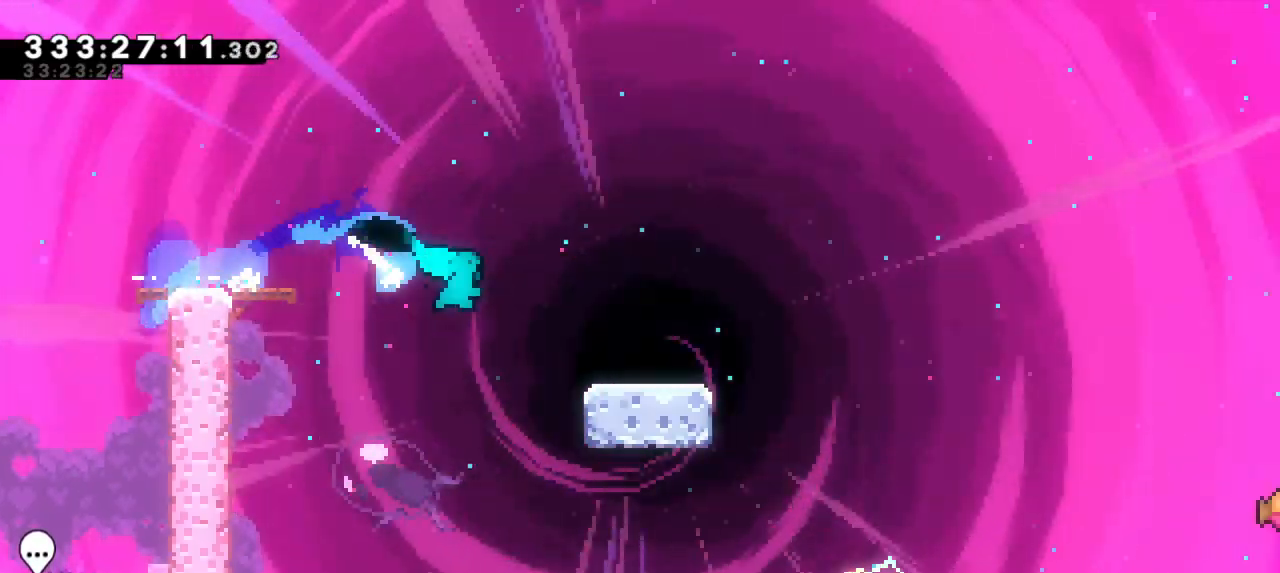
{"keys": ["dash", "jump2", "right"], "events": [[117, "jump2", "down"], [183, "dash", "up"], [283, "dash", "down"], [333, "jump2", "up"], [383, "down", "up"], [433, "jump2", "down"]]}
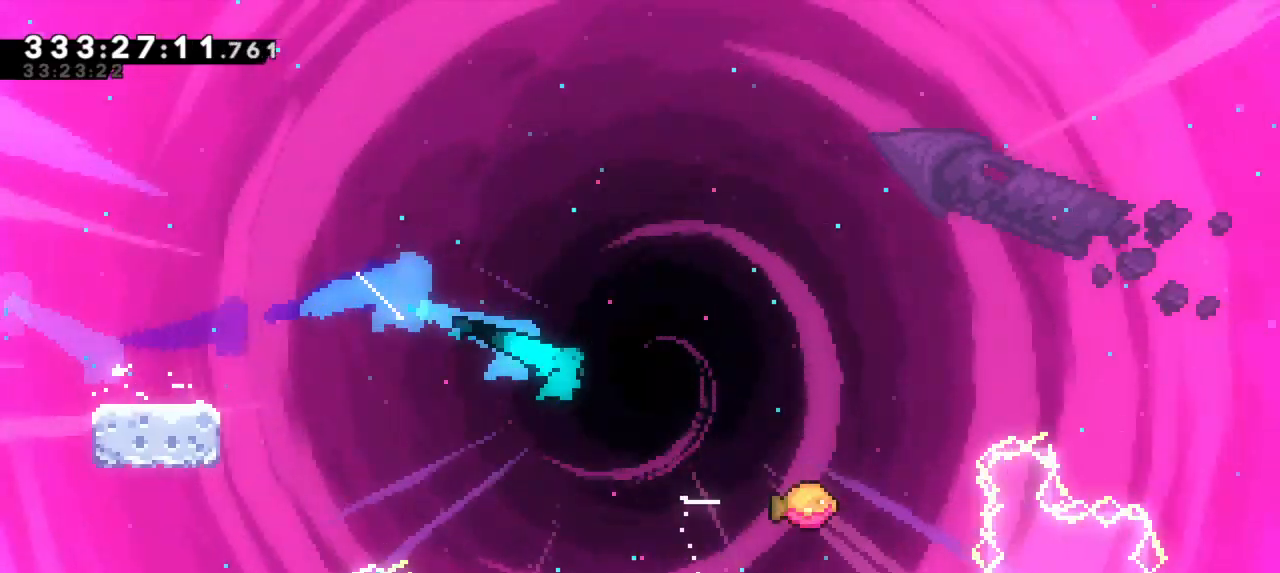
{"keys": ["jump2", "right"], "events": [[50, "dash", "up"]]}
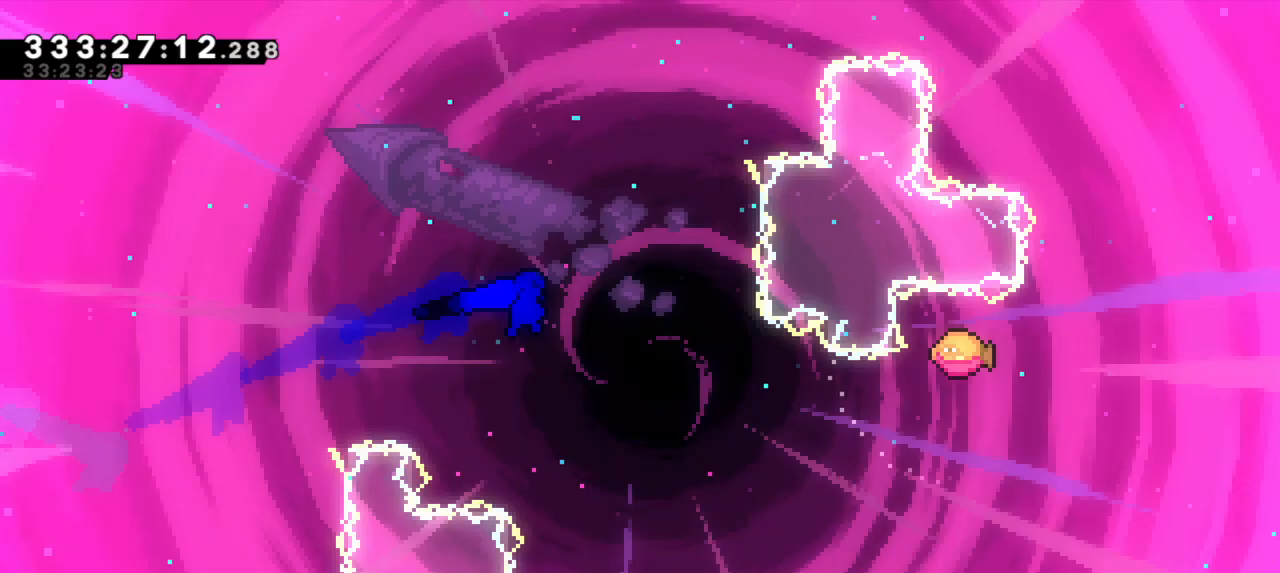
{"keys": ["jump2", "right"], "events": []}
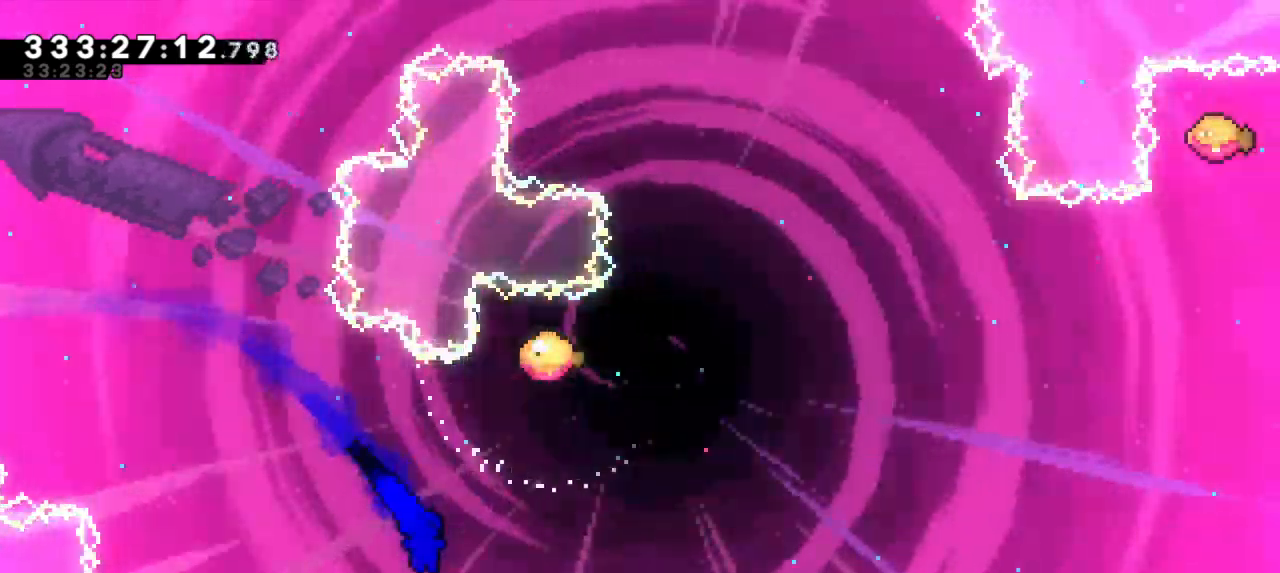
{"keys": ["right", "up"], "events": [[83, "up", "down"], [100, "dash", "down"], [167, "jump2", "up"], [317, "dash", "up"]]}
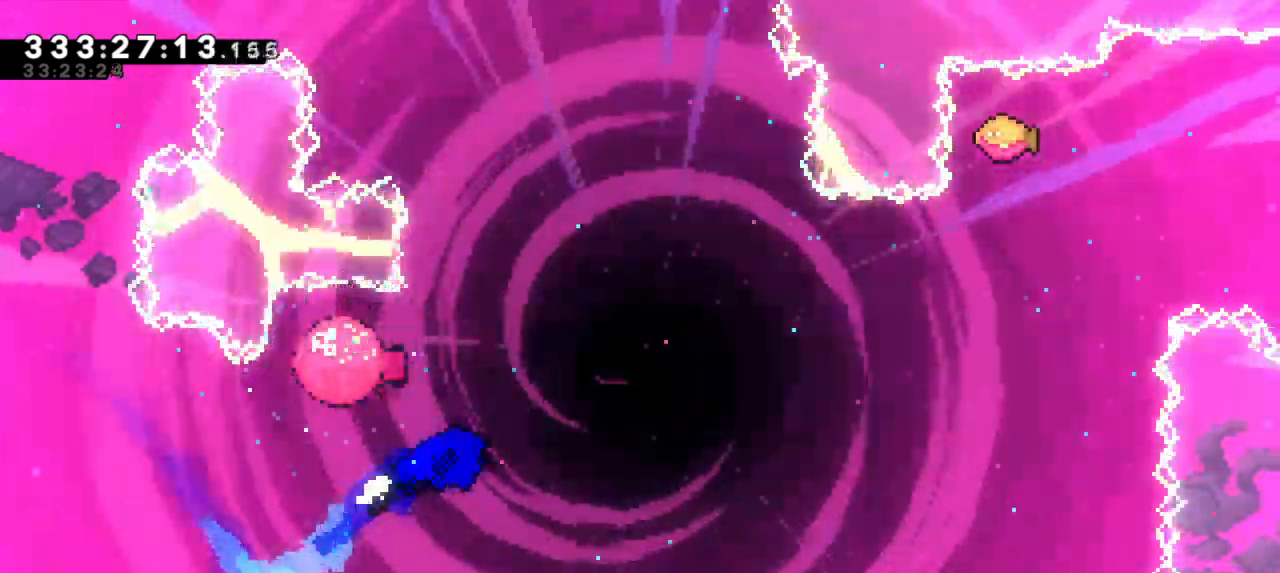
{"keys": ["right", "up"], "events": []}
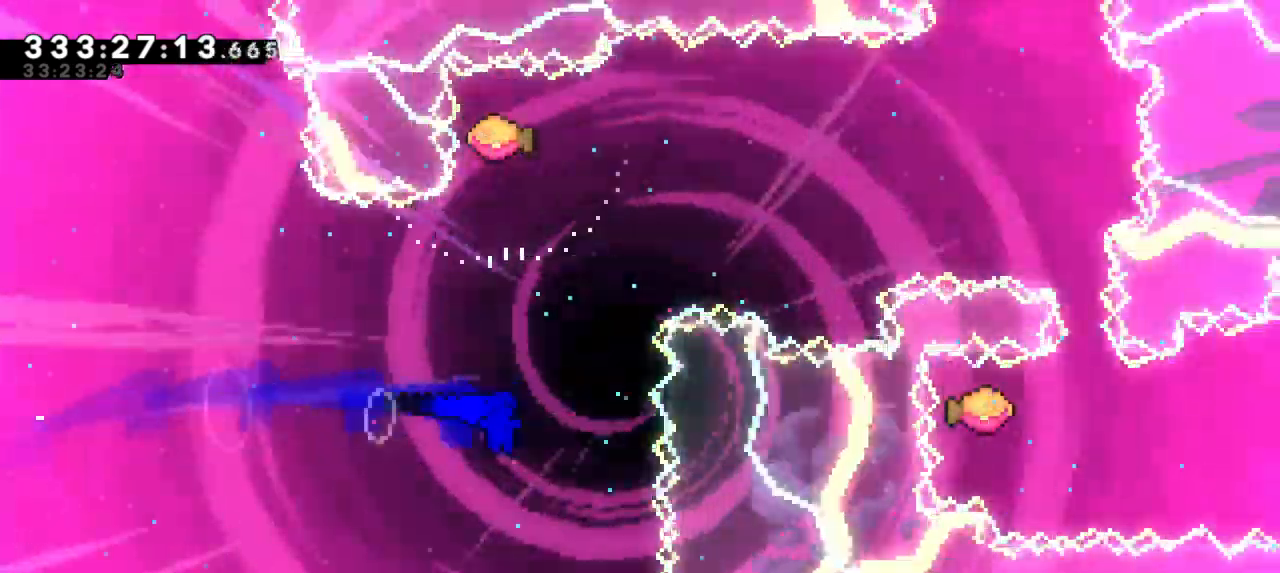
{"keys": ["right"], "events": [[17, "right", "up"], [50, "dash", "down"], [217, "right", "down"], [233, "up", "up"], [250, "dash", "up"]]}
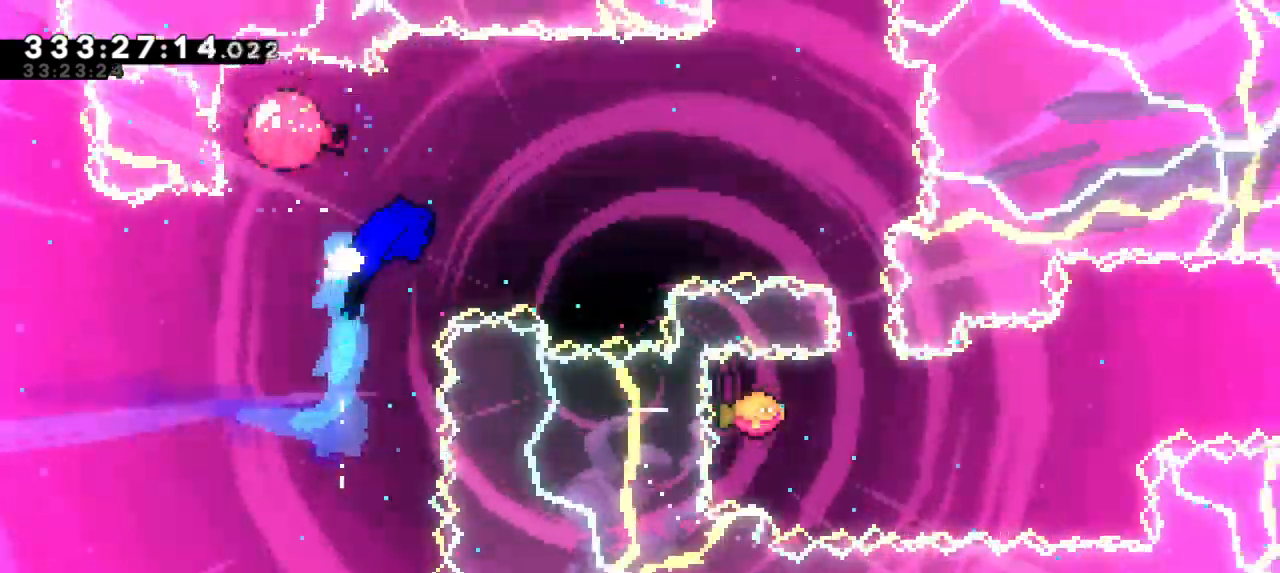
{"keys": ["dash", "down"], "events": [[383, "down", "down"], [417, "dash", "down"], [417, "right", "up"]]}
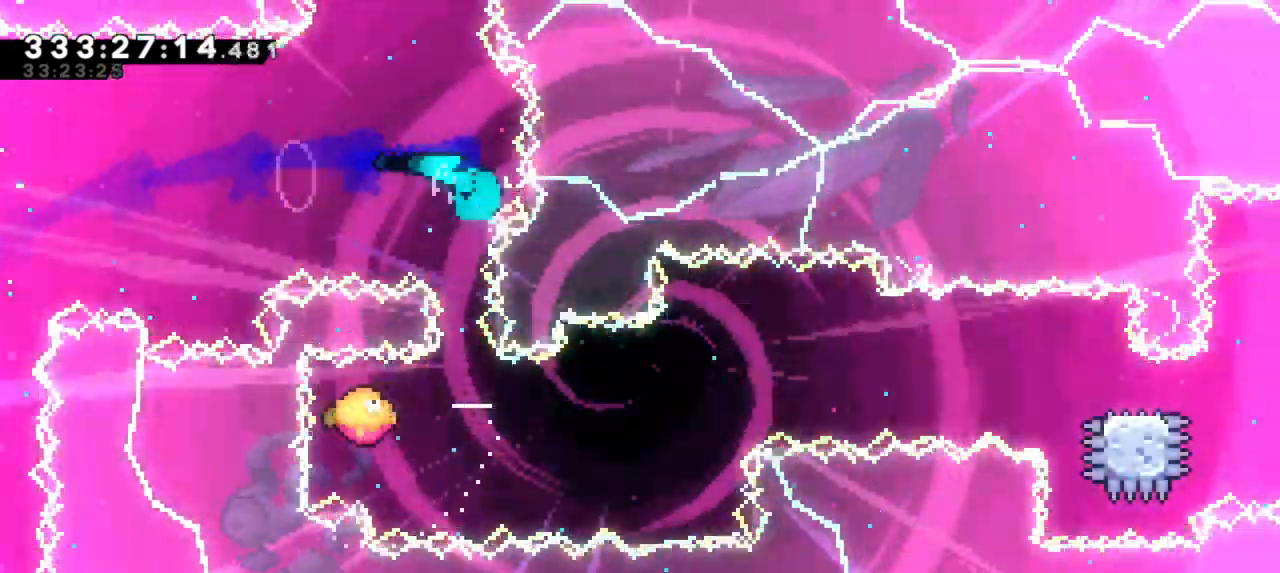
{"keys": ["right"], "events": [[33, "right", "down"], [83, "down", "up"], [100, "dash", "up"]]}
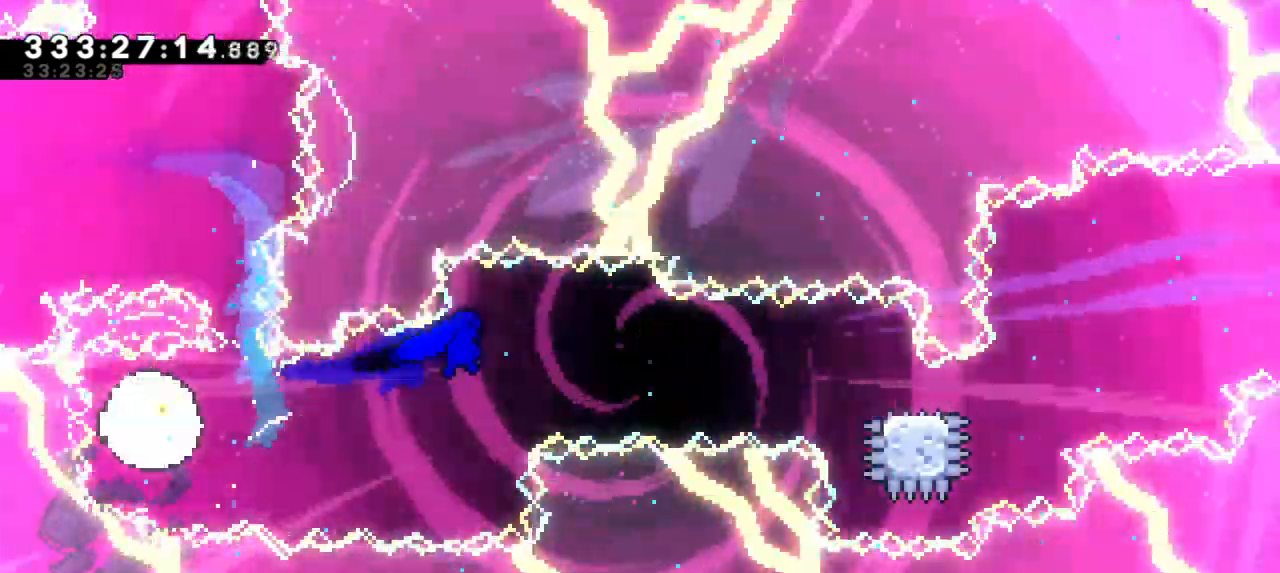
{"keys": ["dash", "down", "right"], "events": [[317, "dash", "down"], [317, "down", "down"]]}
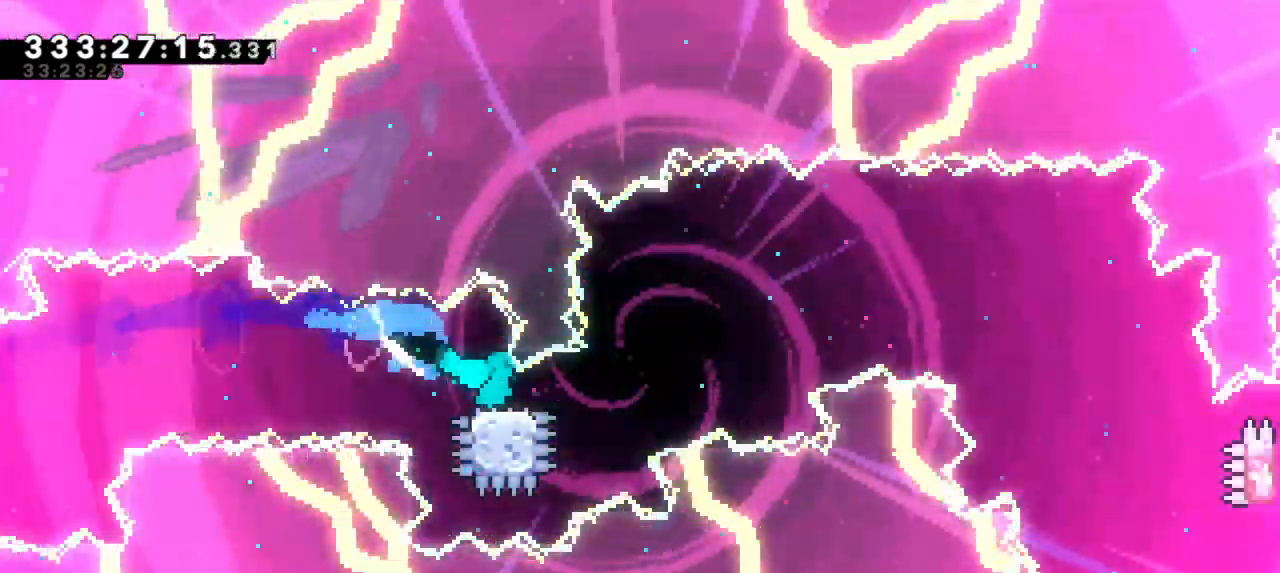
{"keys": ["jump2", "right"], "events": [[17, "down", "up"], [17, "jump2", "down"], [83, "dash", "up"]]}
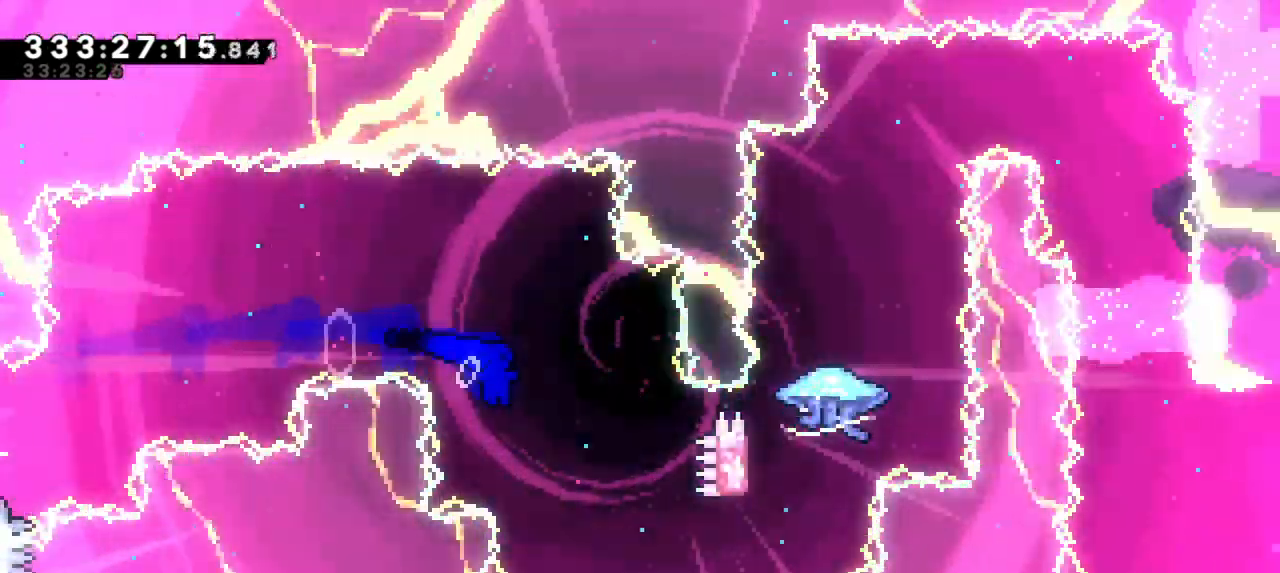
{"keys": ["dash", "up"], "events": [[433, "jump2", "up"], [450, "dash", "down"], [450, "right", "up"], [450, "up", "down"]]}
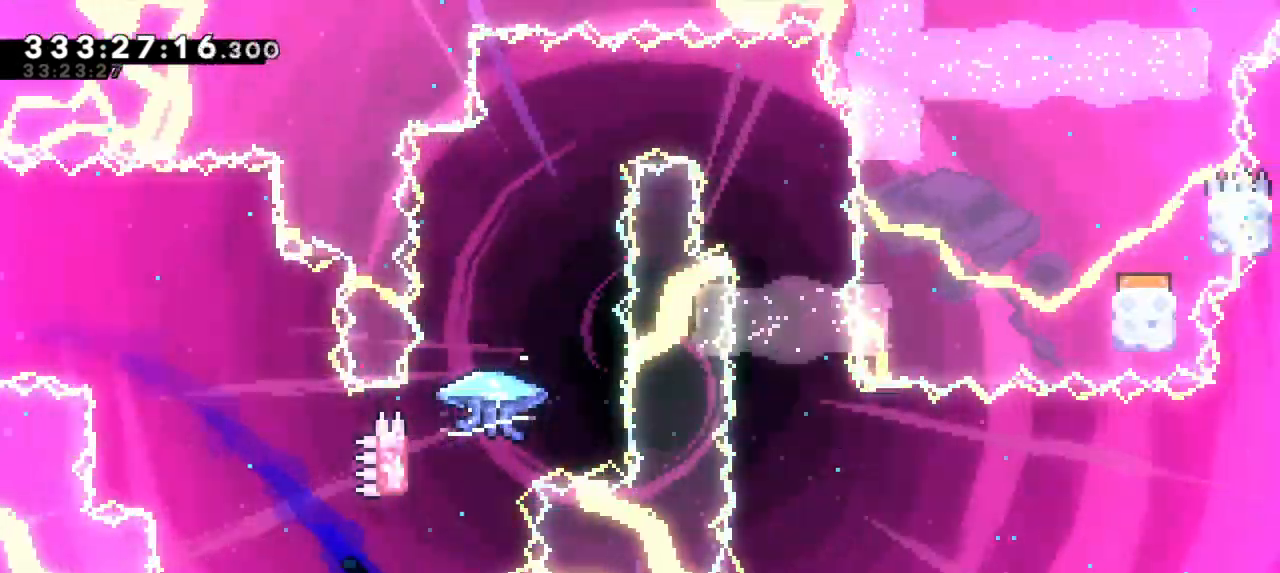
{"keys": ["grab", "jump2"], "events": [[200, "jump2", "down"], [233, "up", "up"], [250, "dash", "up"], [400, "grab", "down"]]}
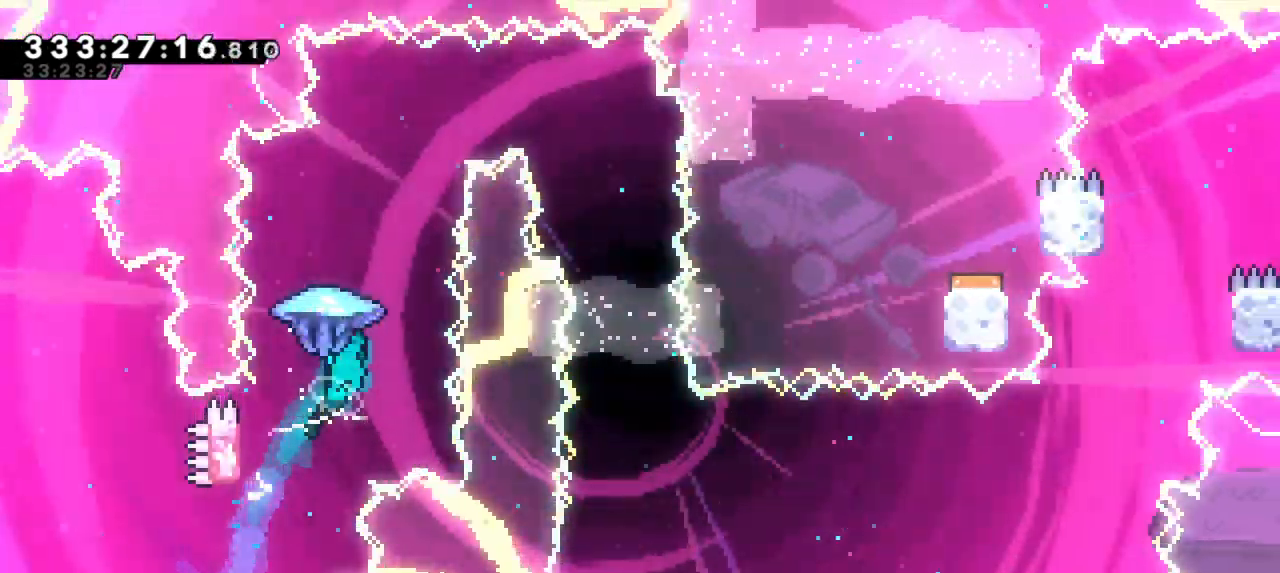
{"keys": ["grab", "right"], "events": [[150, "jump2", "up"], [217, "right", "down"]]}
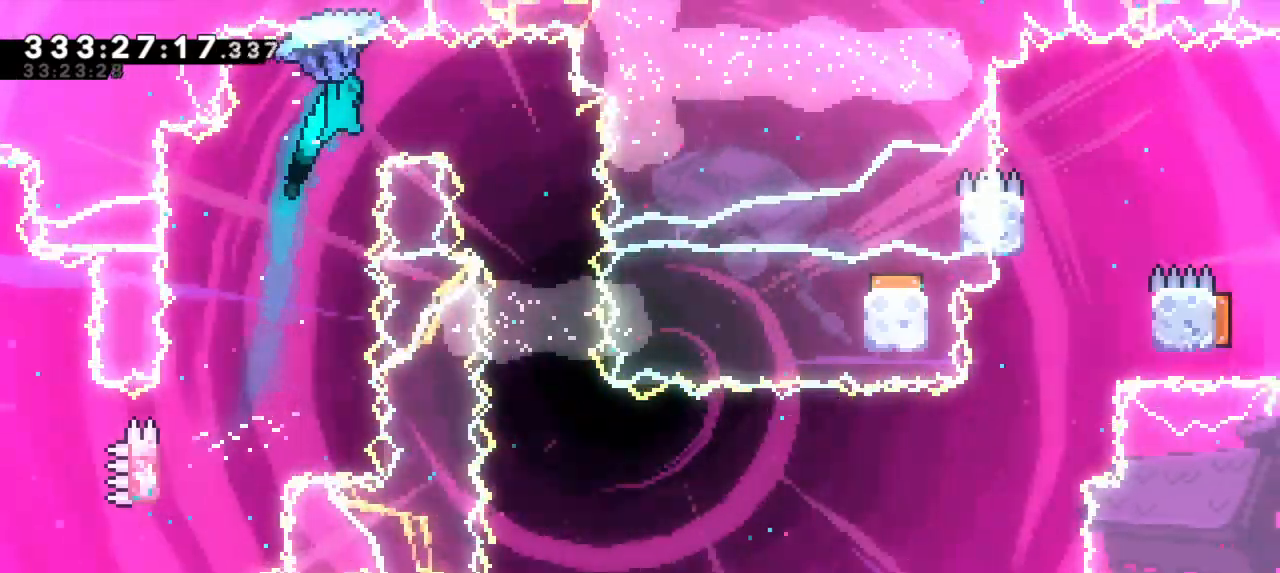
{"keys": ["grab"], "events": [[283, "right", "up"]]}
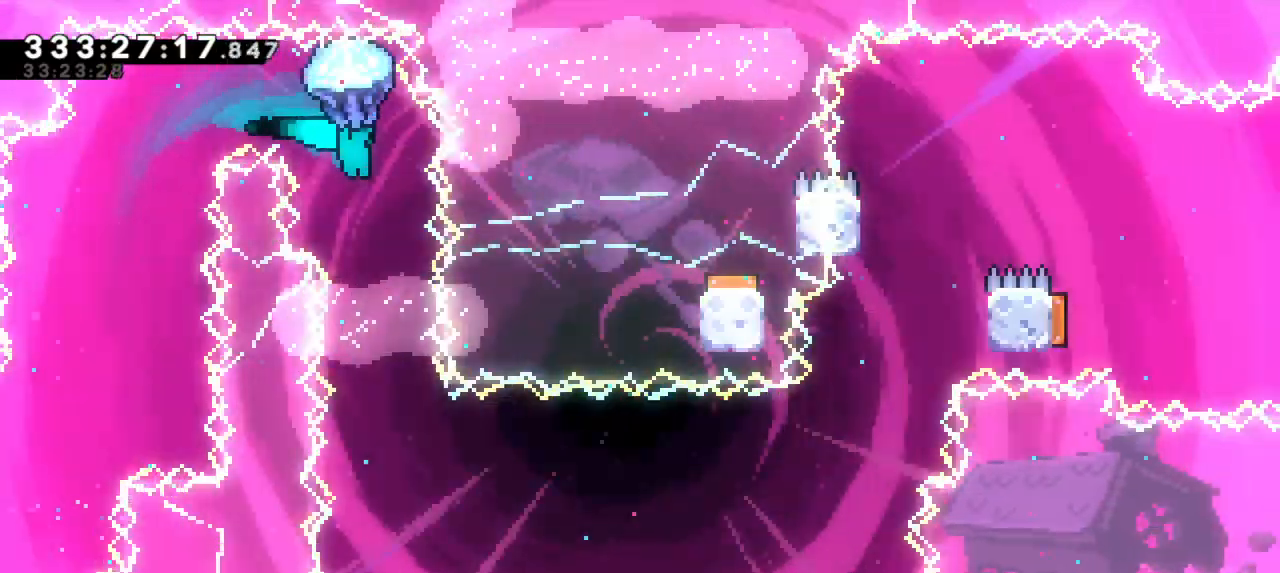
{"keys": ["grab"], "events": [[367, "right", "down"], [500, "right", "up"]]}
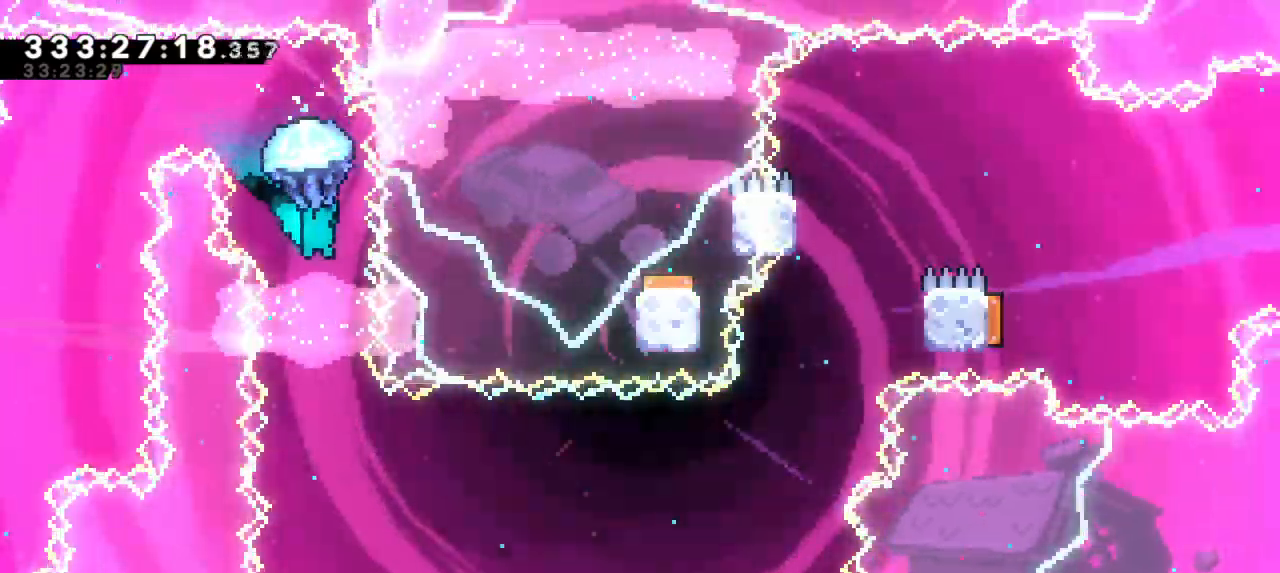
{"keys": [], "events": [[367, "grab", "up"]]}
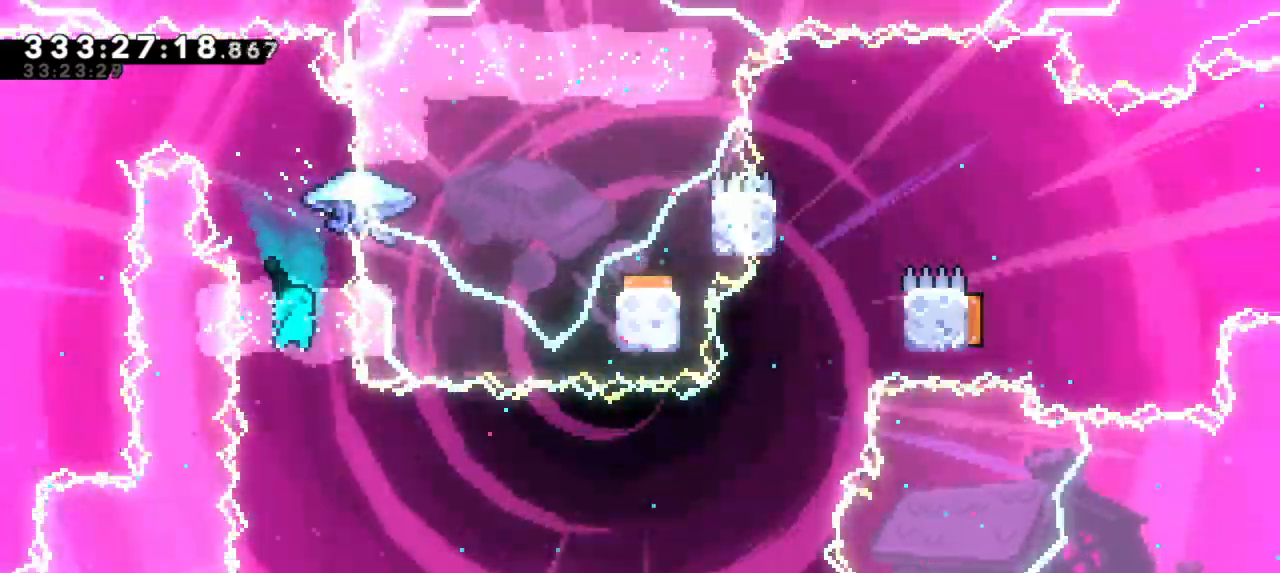
{"keys": [], "events": []}
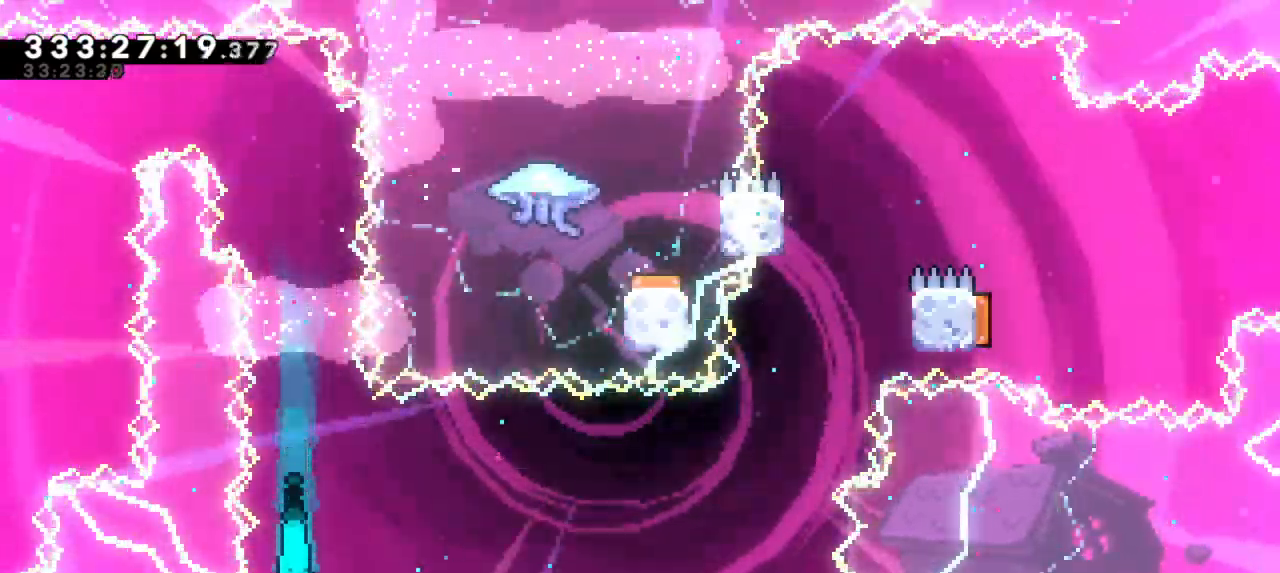
{"keys": ["right"], "events": [[167, "dash", "down"], [167, "down", "down"], [200, "left", "down"], [367, "dash", "up"], [383, "right", "down"], [400, "left", "up"], [433, "down", "up"]]}
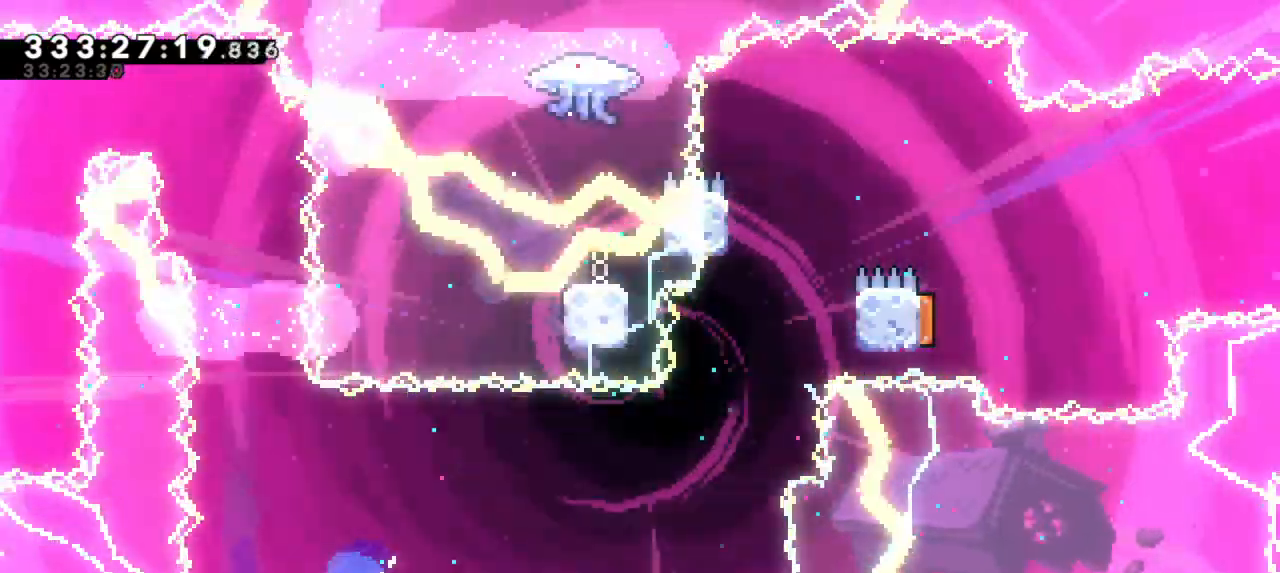
{"keys": ["right"], "events": []}
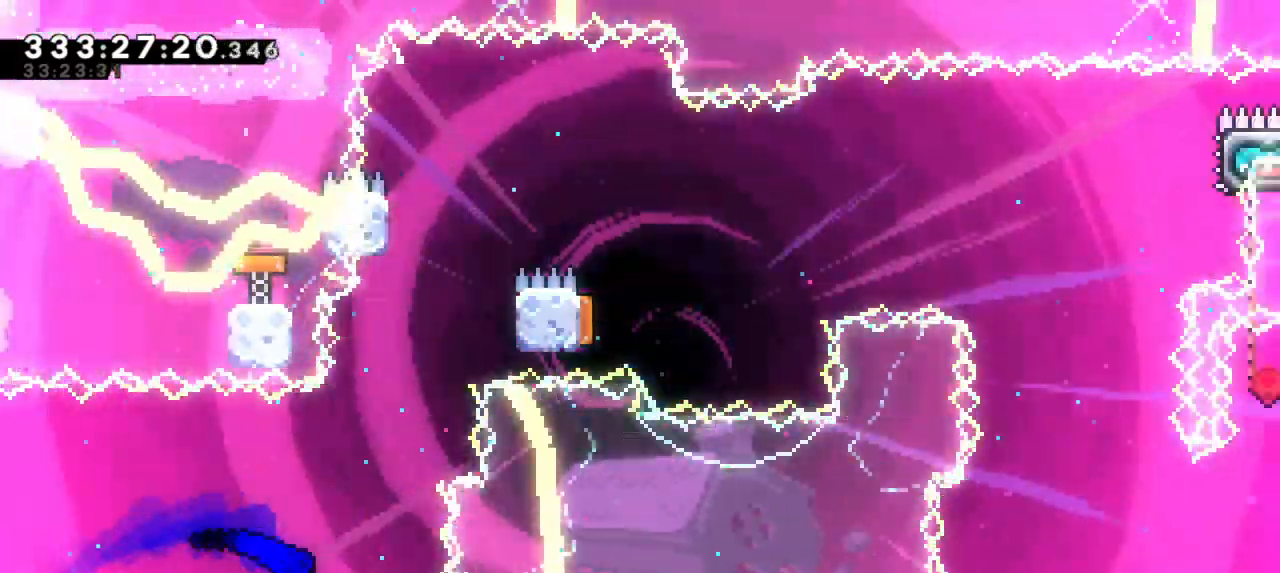
{"keys": ["right"], "events": [[17, "right", "up"], [33, "up", "down"], [50, "dash", "down"], [250, "jump2", "down"], [250, "right", "down"], [283, "dash", "up"], [300, "up", "up"], [450, "jump2", "up"]]}
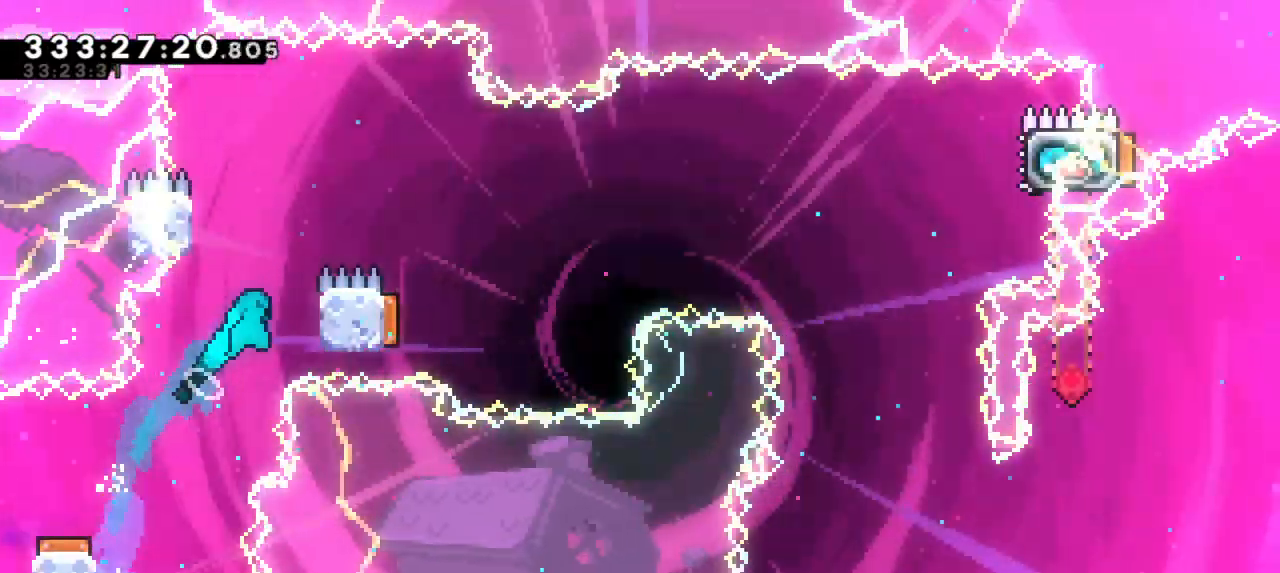
{"keys": ["jump2", "right"], "events": [[183, "left", "down"], [183, "right", "up"], [217, "jump2", "down"], [367, "jump2", "up"], [400, "right", "down"], [417, "jump2", "down"], [433, "left", "up"]]}
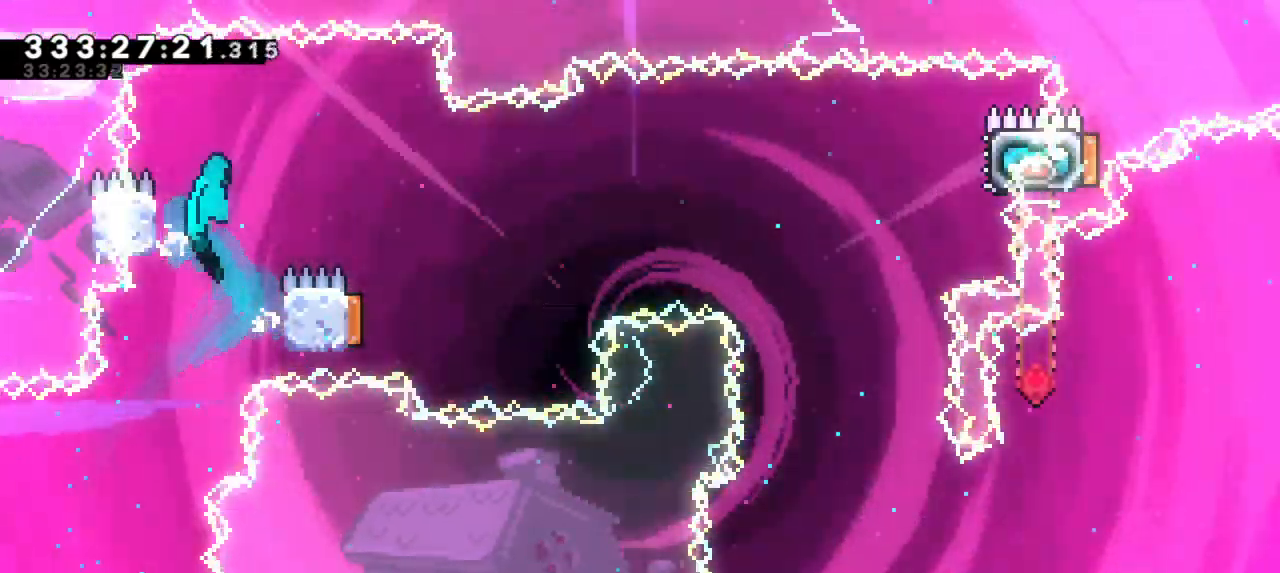
{"keys": [], "events": [[417, "right", "up"], [483, "jump2", "up"]]}
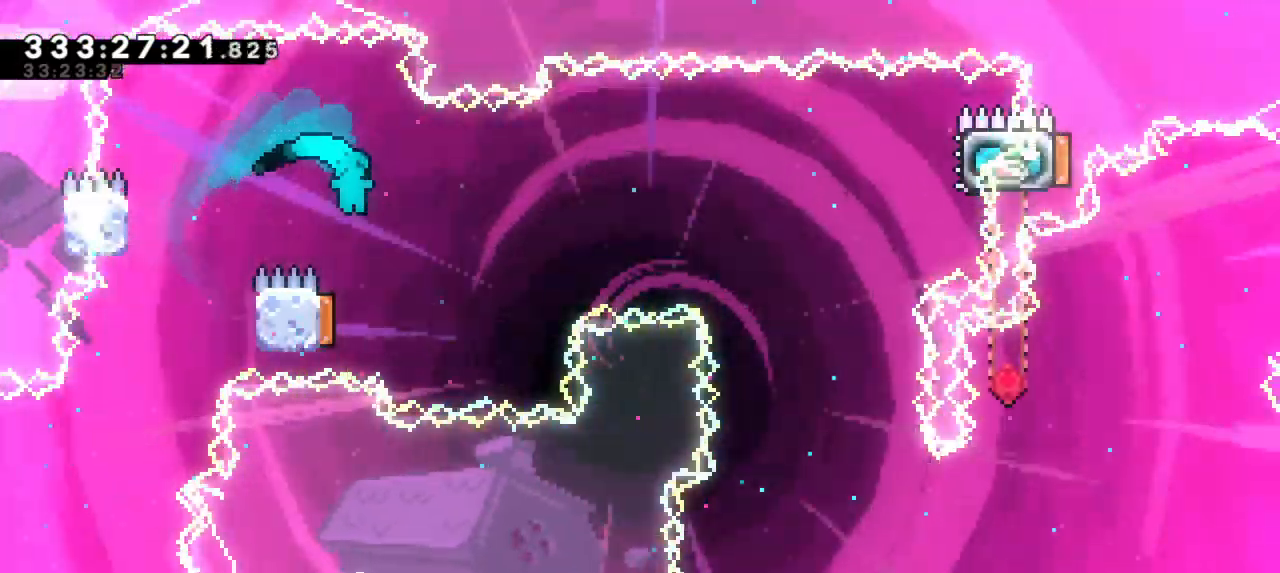
{"keys": ["right"], "events": [[67, "left", "down"], [233, "right", "down"], [283, "left", "up"]]}
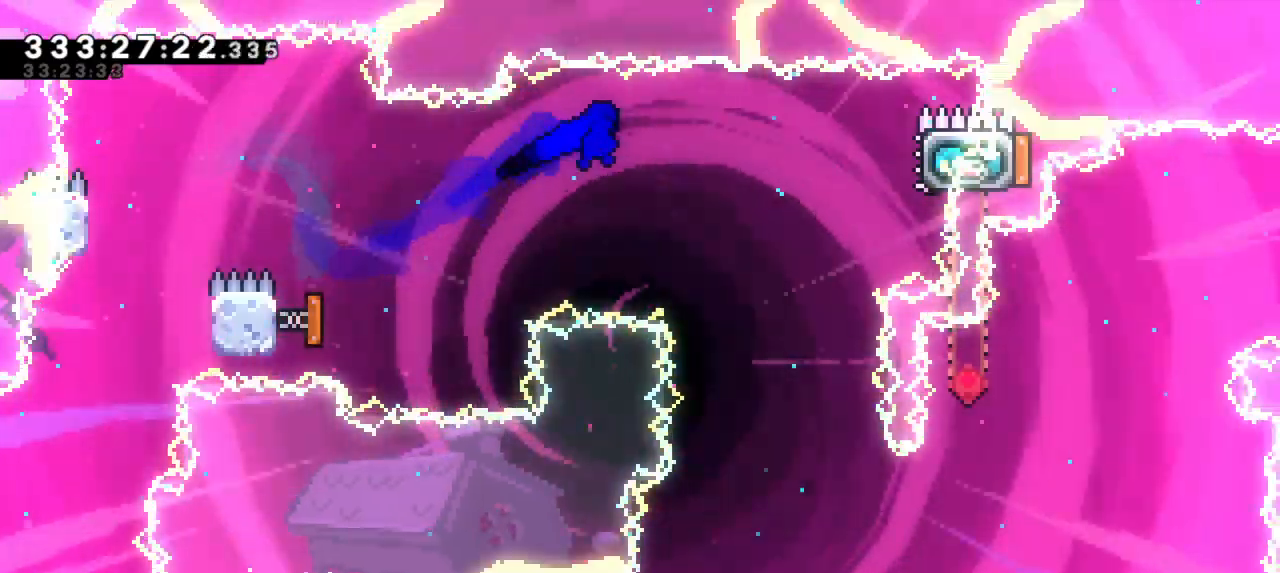
{"keys": ["dash", "right", "up"], "events": [[350, "up", "down"], [367, "dash", "down"]]}
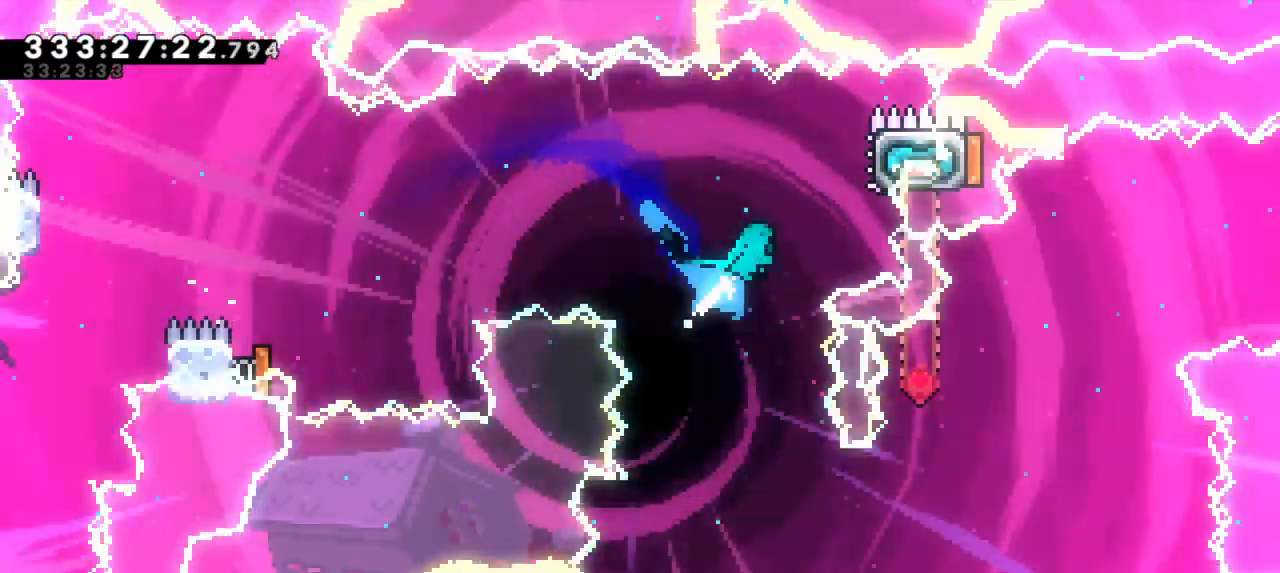
{"keys": ["left"], "events": [[67, "up", "up"], [83, "dash", "up"], [217, "right", "up"], [233, "grab", "down"], [350, "grab", "up"], [400, "left", "down"]]}
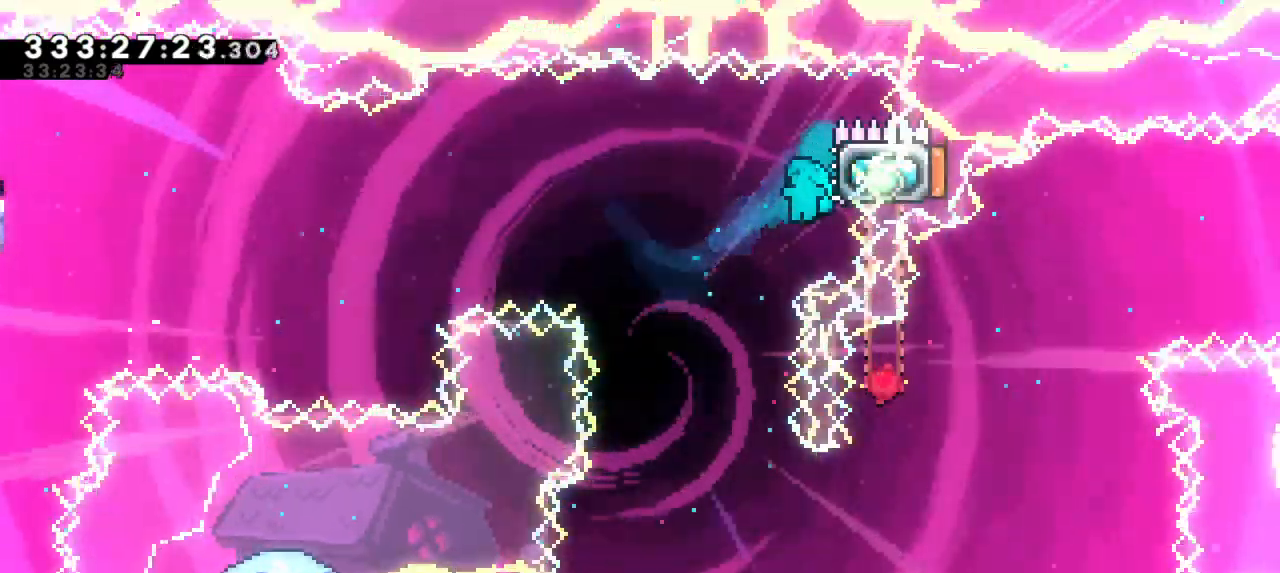
{"keys": ["left"], "events": [[283, "left", "up"], [400, "left", "down"]]}
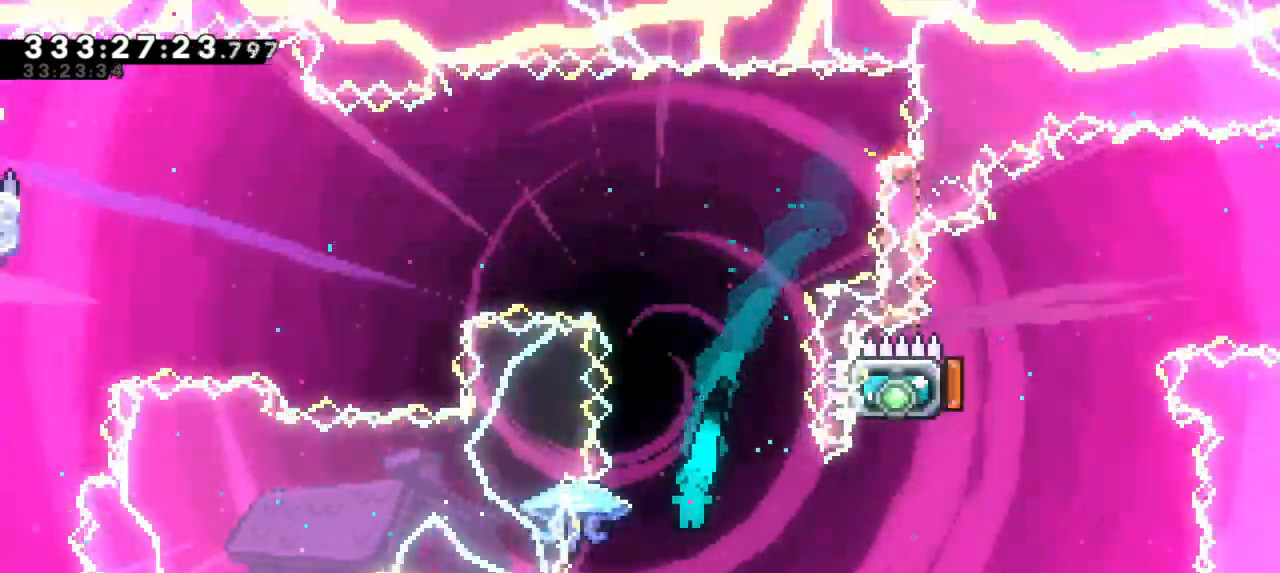
{"keys": ["grab", "right"]}
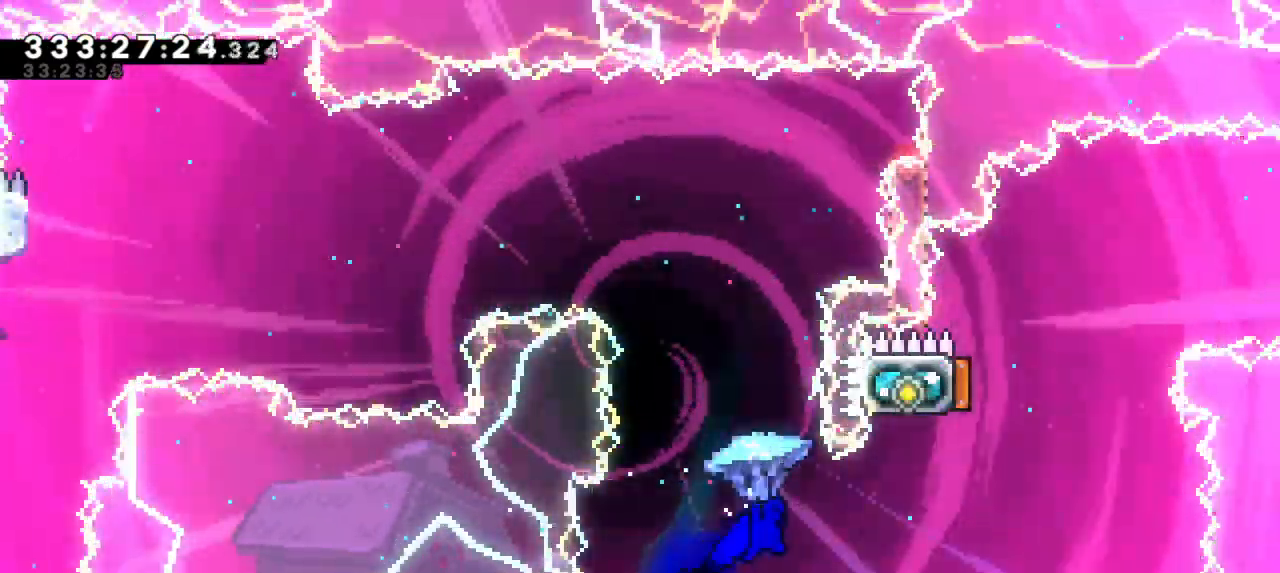
{"keys": [], "events": [[17, "left", "down"], [50, "right", "up"], [483, "grab", "up"], [483, "left", "up"]]}